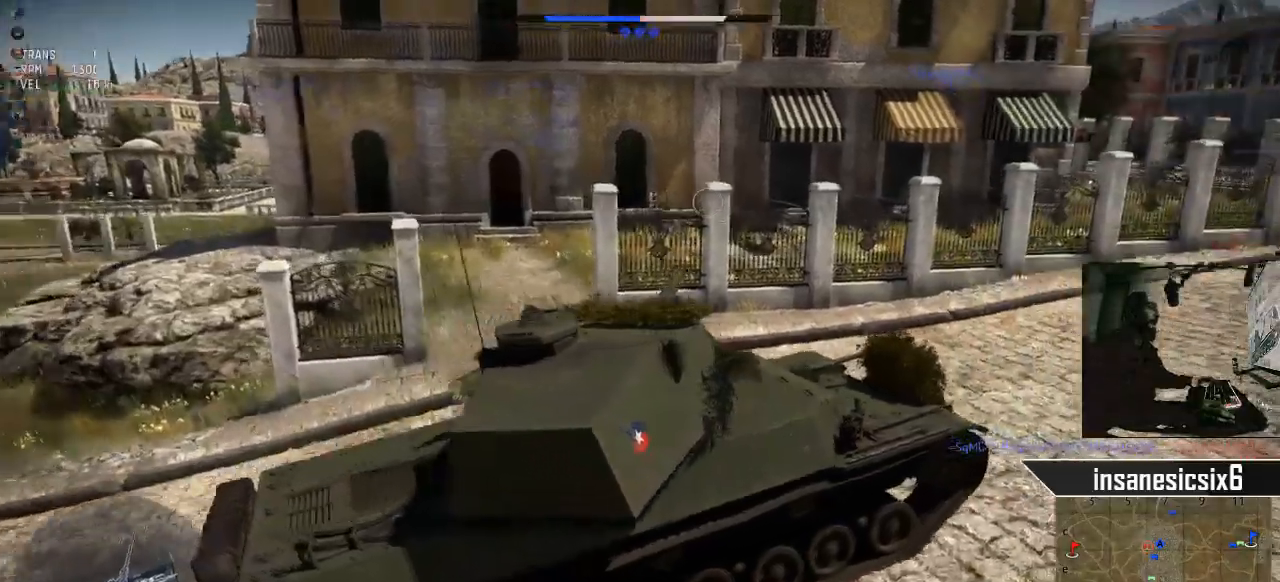
Gameplay with keyboard and mouse; each line is a JSON object with the keys and mouse buttons held at the frame after it. "events" lists presses ("down") and releases ("up") of "1", "2", "3", "4", "5", "a", "alt", "c", "caps_lock", "ctrl", "d", "e", "f", "g", "q", "r", "s", "shift", "space", "t", "tab", "v", "w", "x", "z", "mouse_left", "mouse_wheel" and "mouse_right" between this image and that frame as [ms after this image, input, new state], when the widget could be followed in between. "mouse_left", "mouse_wheel", "mouse_right" = the "left", "wheel", "right" buttons of the "mouse" list. No other keys are recorded. "wheel" means that the mouse wheel is clicked or scrolled. "mouse_move" is the direction in which the mouse moves at that frame (one of eight, or "still"), when it could be read.
{"keys": ["w"], "mouse": [], "mouse_move": "right", "events": []}
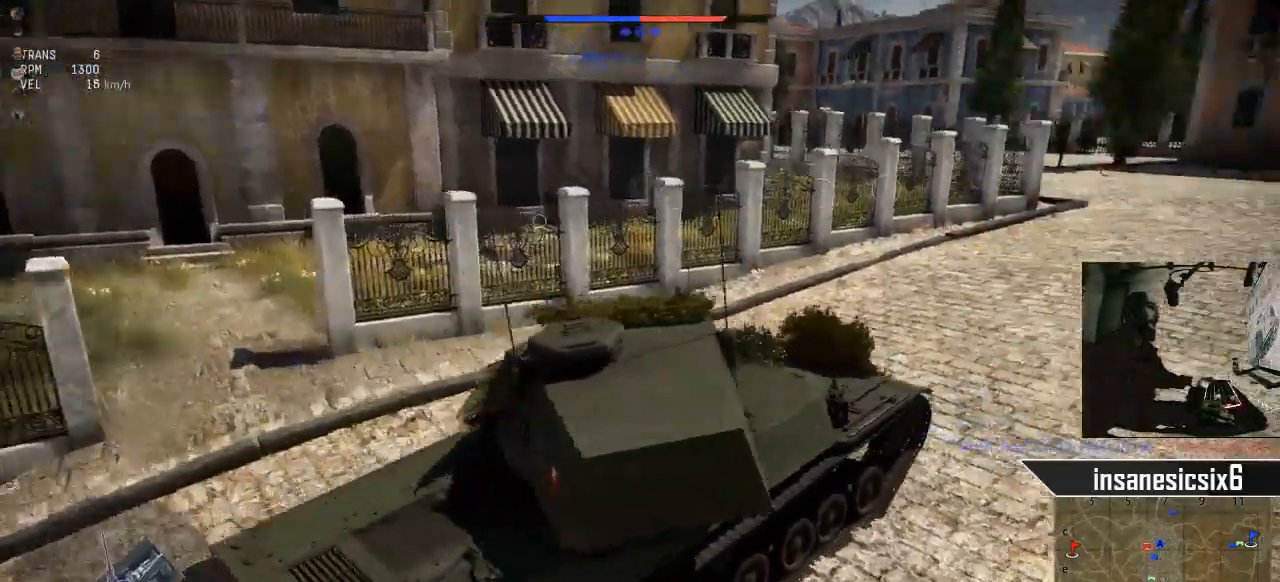
{"keys": ["w"], "mouse": [], "mouse_move": "still", "events": []}
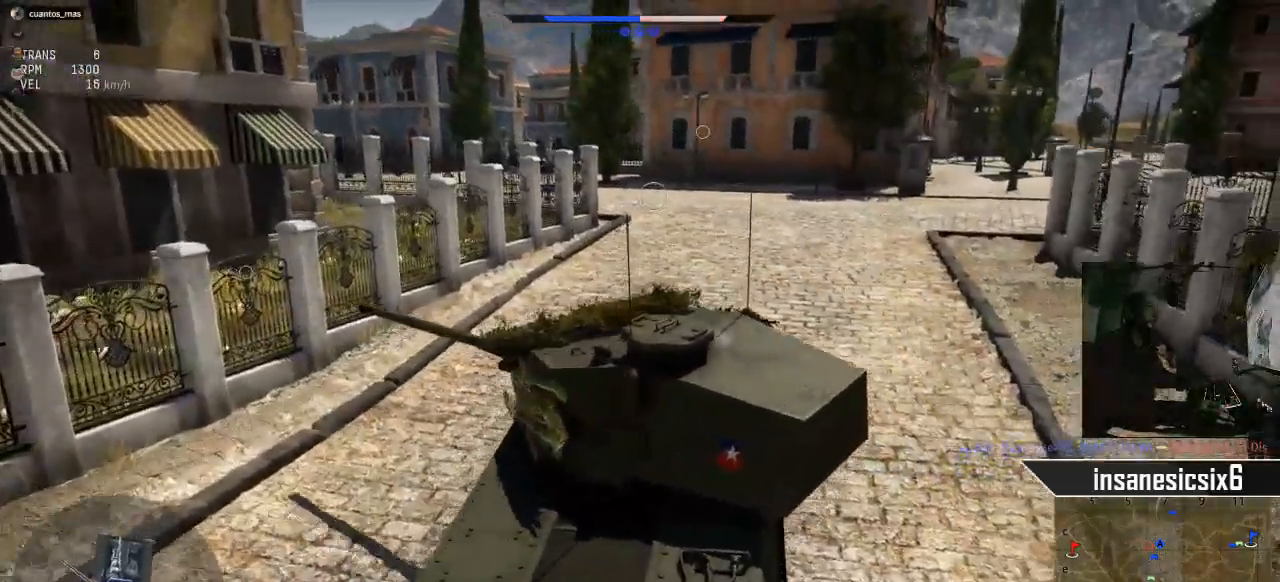
{"keys": ["d", "w"], "mouse": [], "mouse_move": "still", "events": [[233, "d", "down"]]}
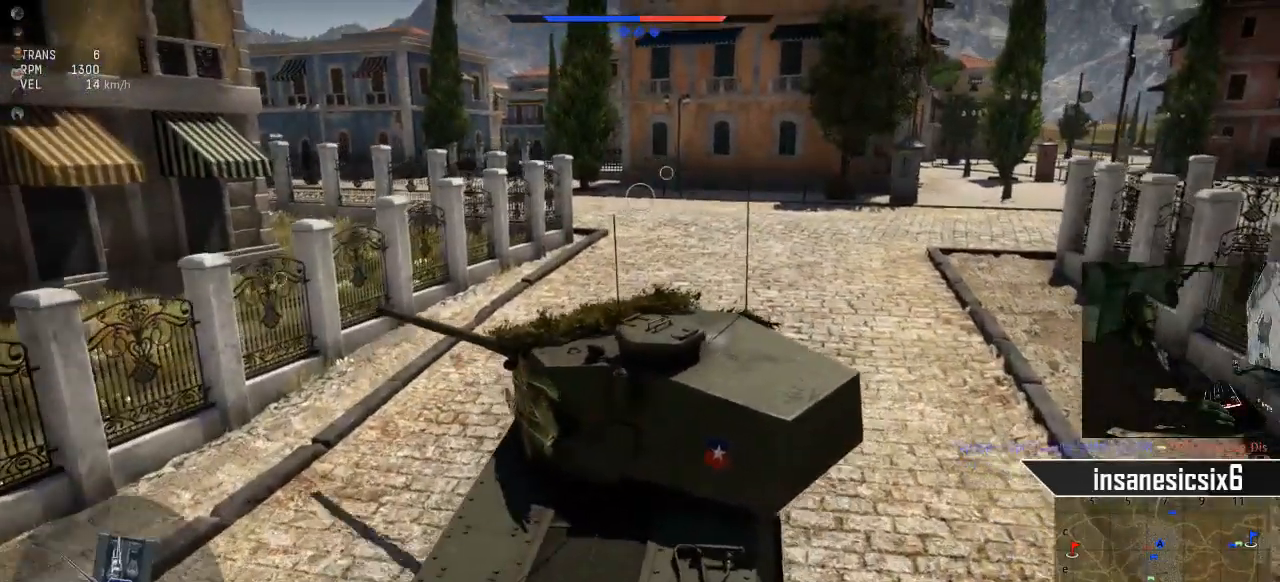
{"keys": ["d", "w"], "mouse": [], "mouse_move": "still", "events": []}
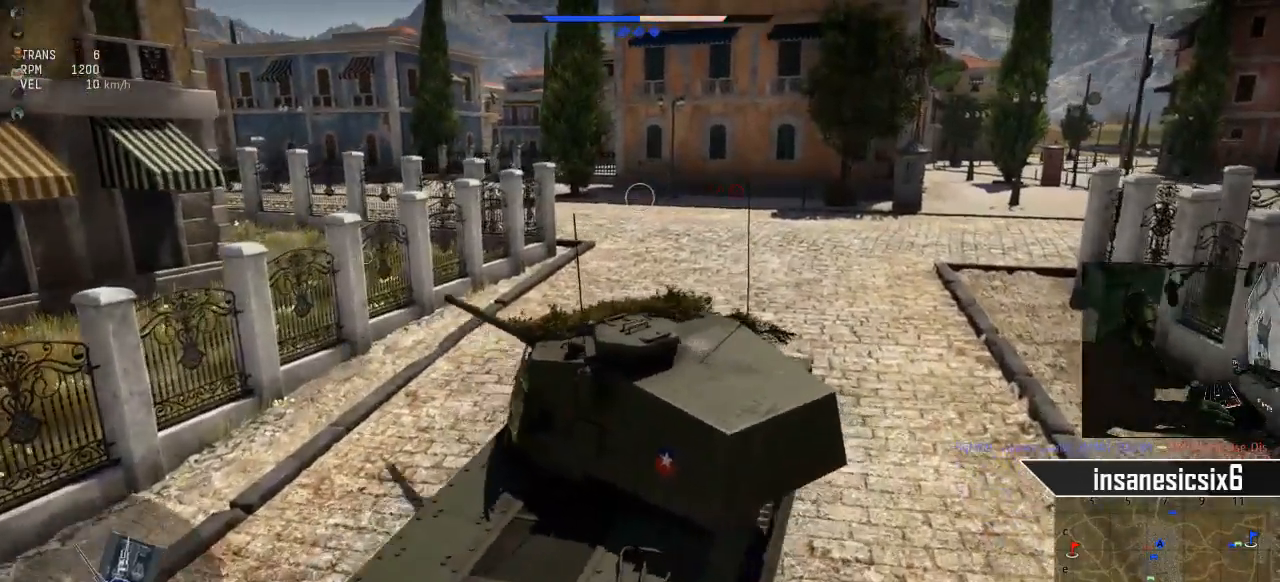
{"keys": ["w"], "mouse": [], "mouse_move": "still", "events": [[450, "d", "up"]]}
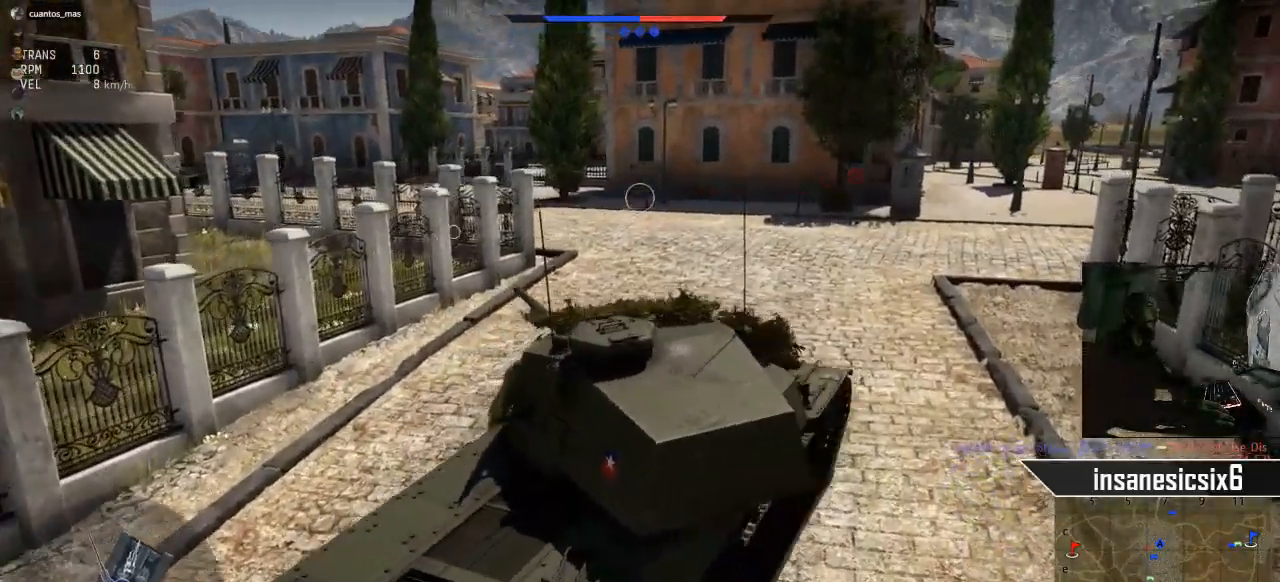
{"keys": ["w"], "mouse": [], "mouse_move": "still", "events": []}
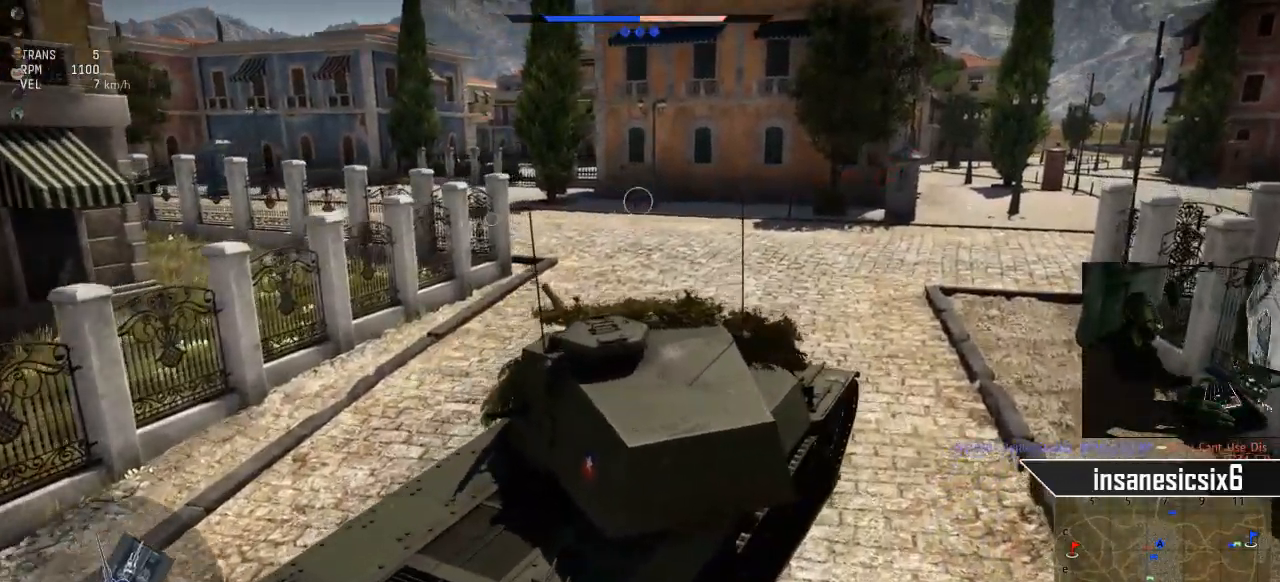
{"keys": ["w"], "mouse": [], "mouse_move": "left", "events": []}
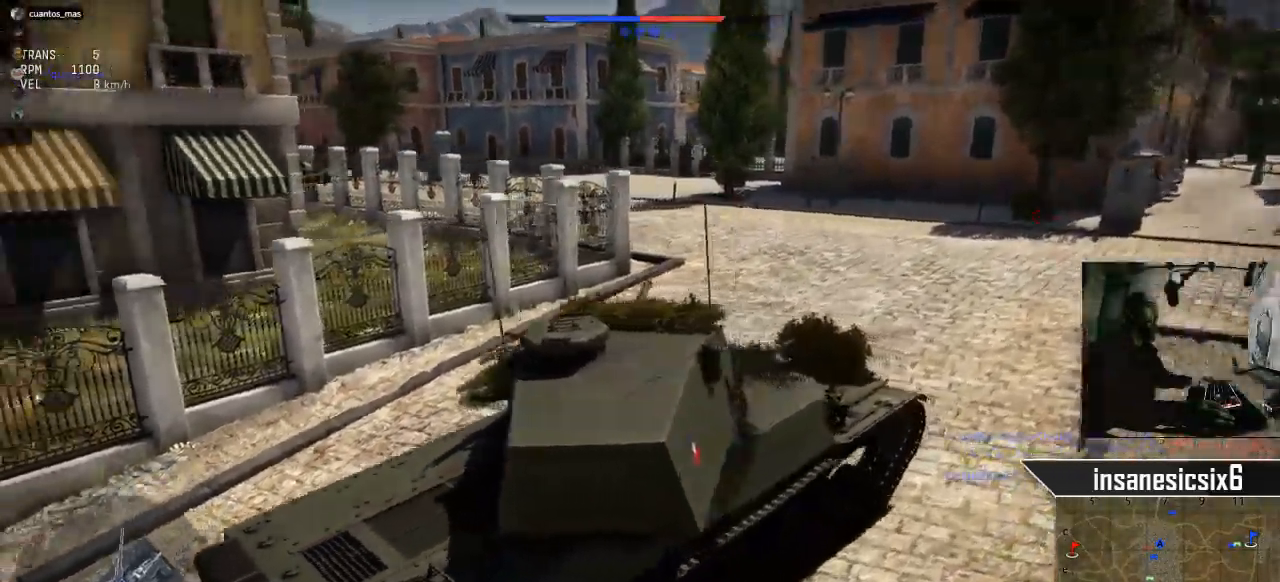
{"keys": ["w"], "mouse": [], "mouse_move": "left", "events": []}
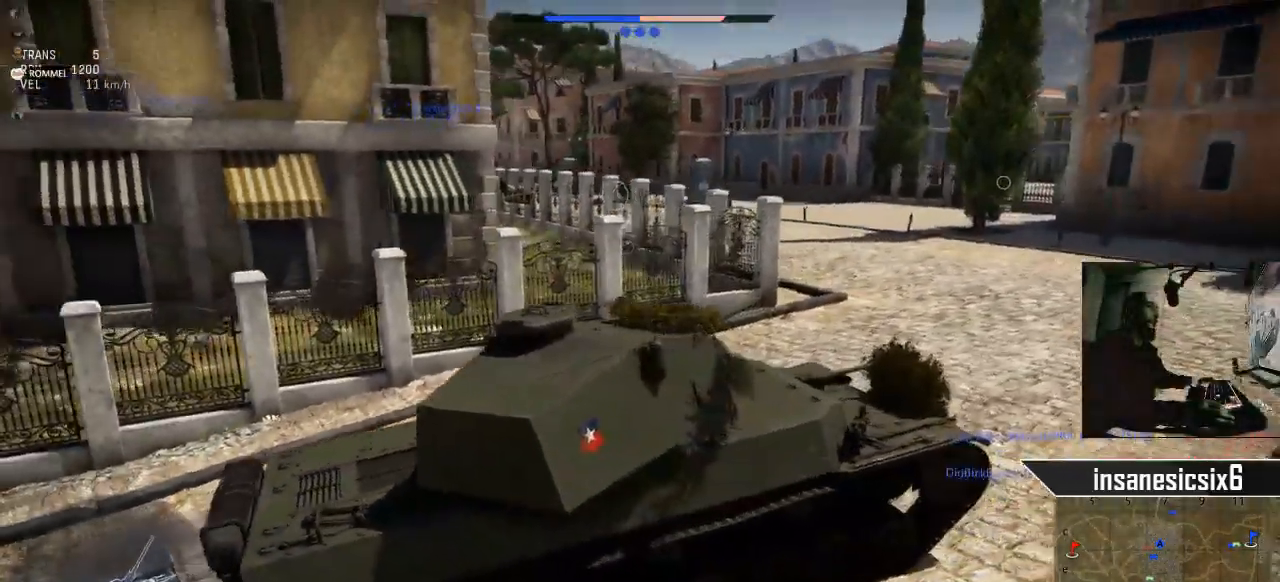
{"keys": ["w"], "mouse": [], "mouse_move": "left", "events": []}
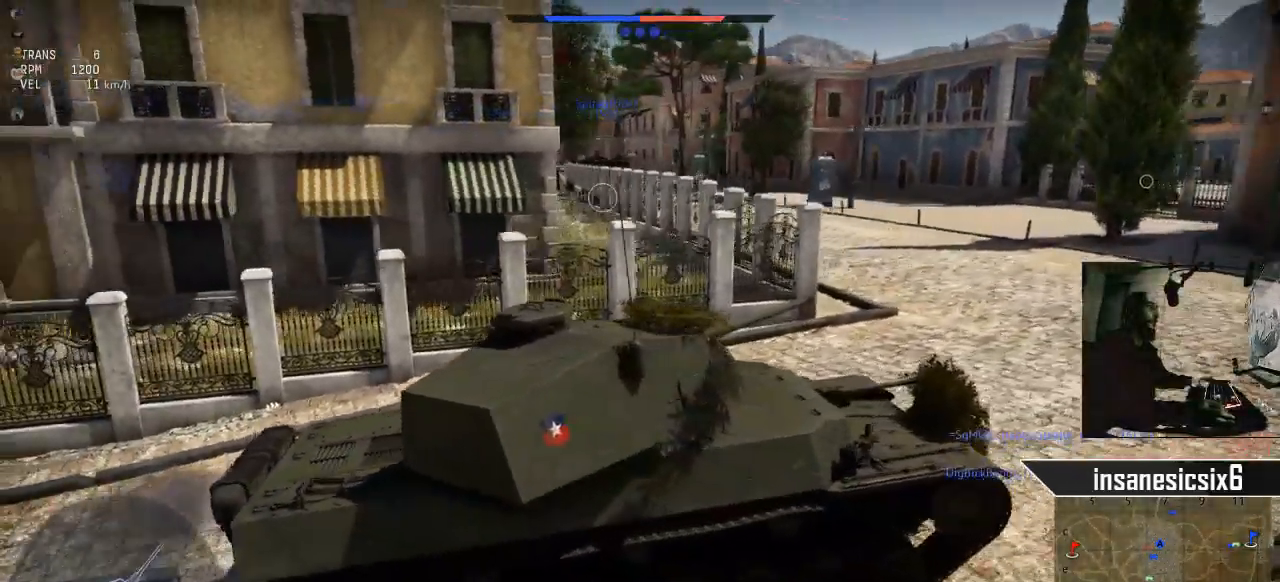
{"keys": ["w"], "mouse": [], "mouse_move": "still", "events": []}
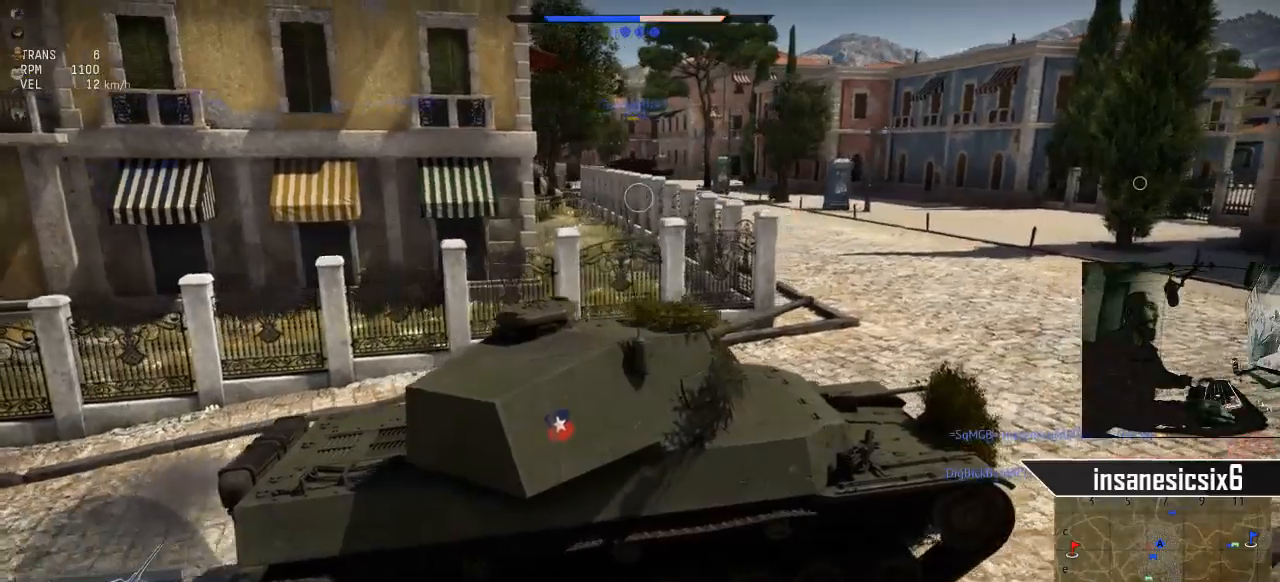
{"keys": ["w"], "mouse": [], "mouse_move": "still", "events": []}
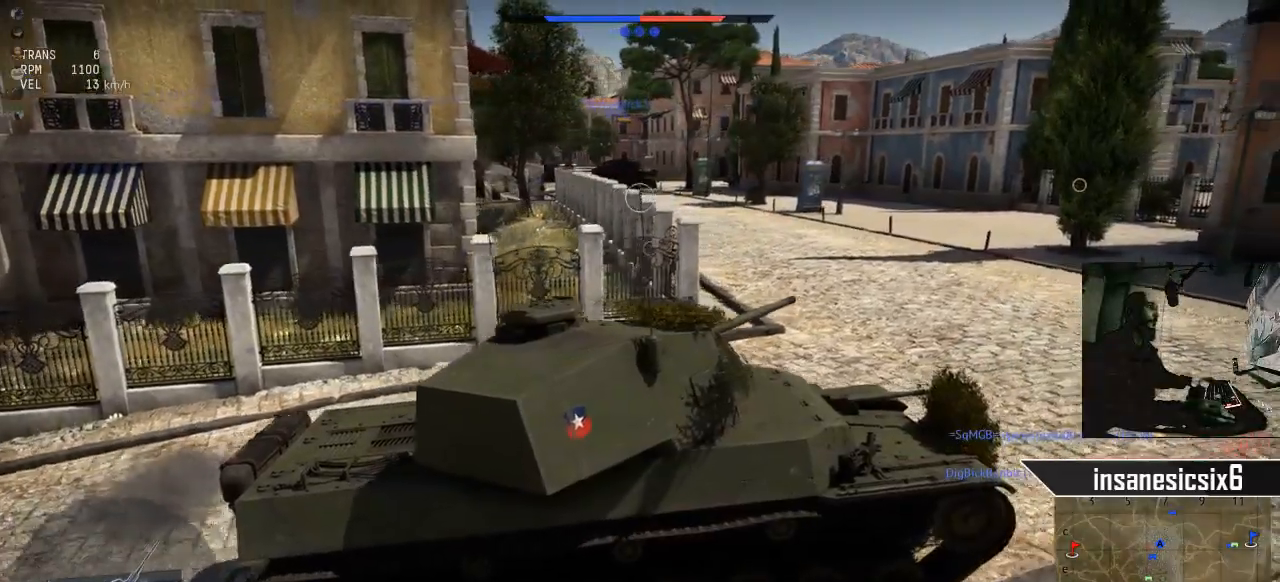
{"keys": ["w"], "mouse": [], "mouse_move": "still", "events": []}
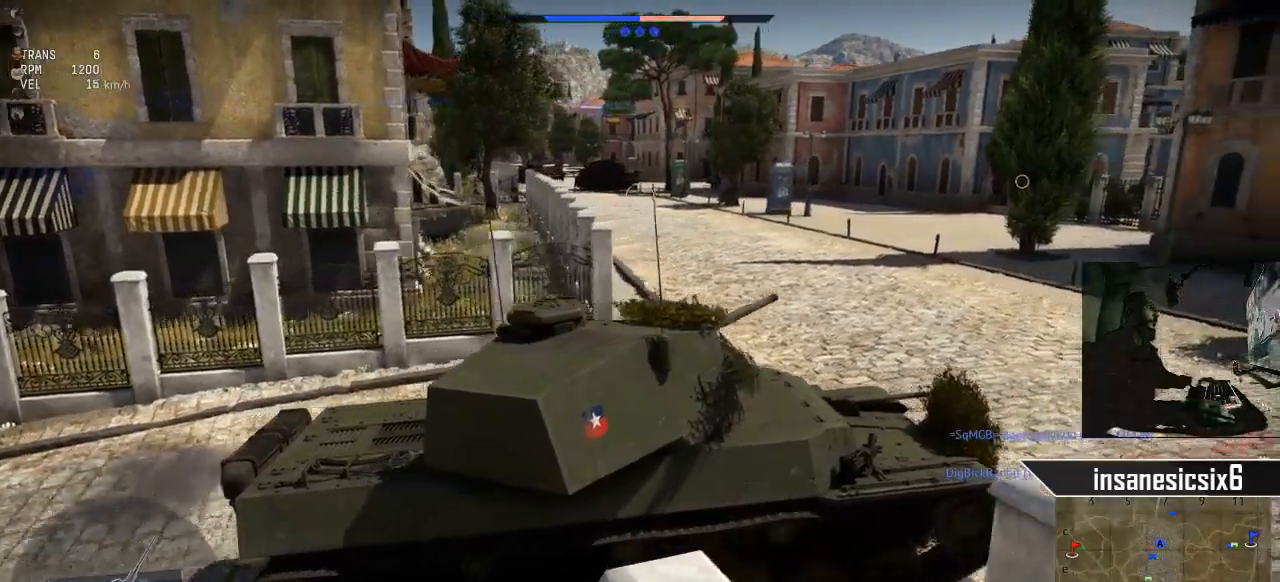
{"keys": ["w"], "mouse": [], "mouse_move": "still", "events": []}
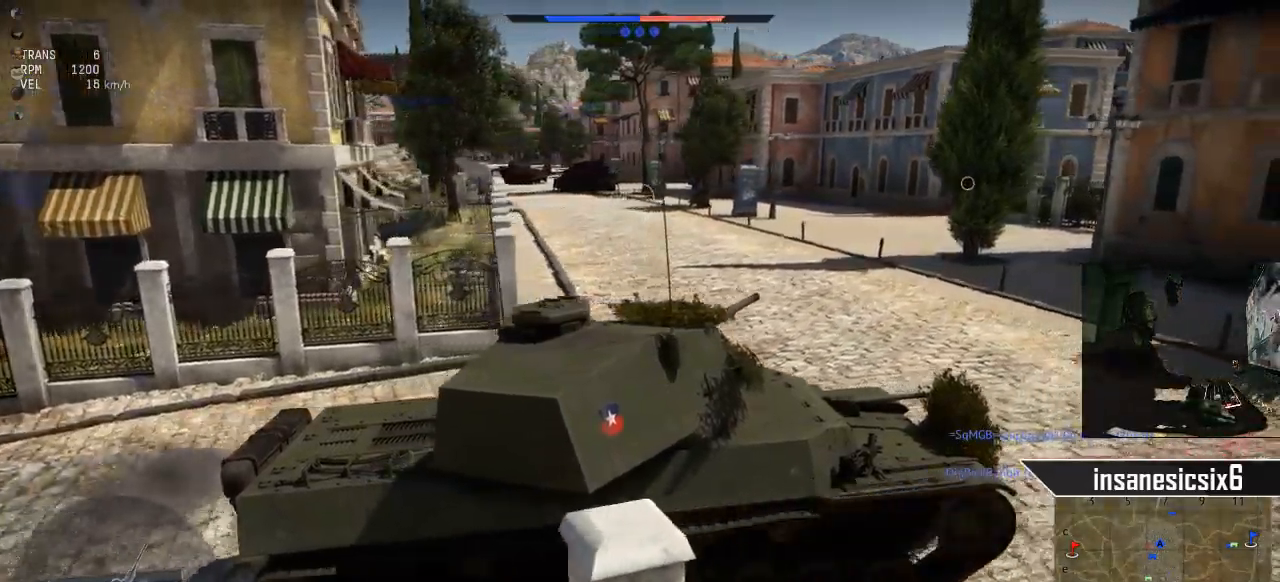
{"keys": ["w"], "mouse": [], "mouse_move": "still", "events": []}
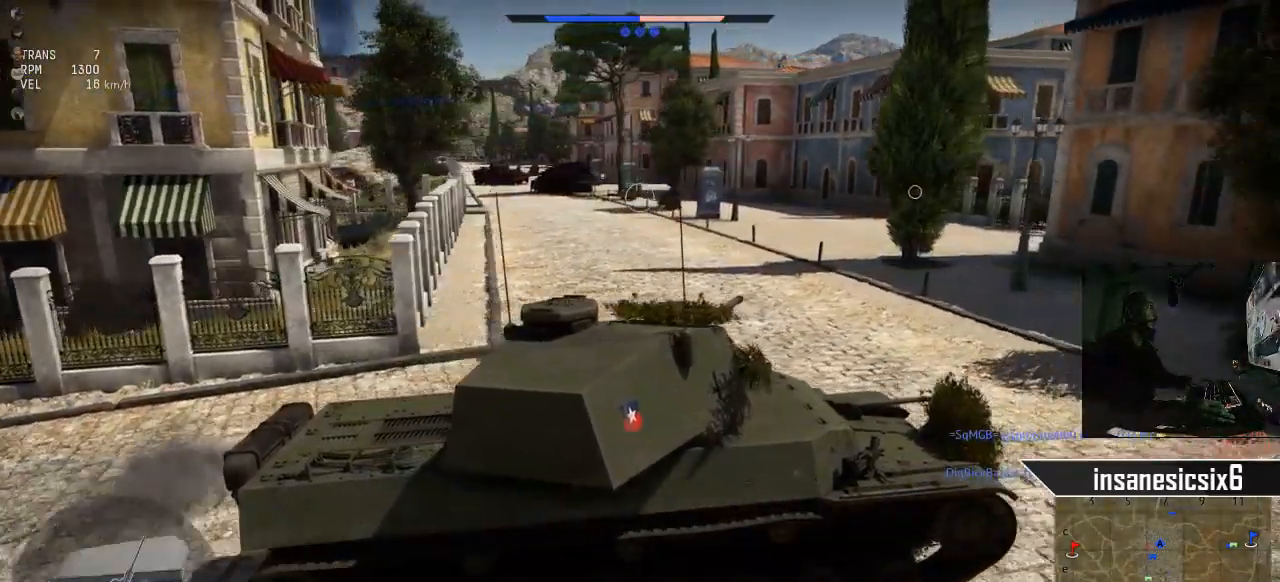
{"keys": ["w"], "mouse": [], "mouse_move": "still", "events": []}
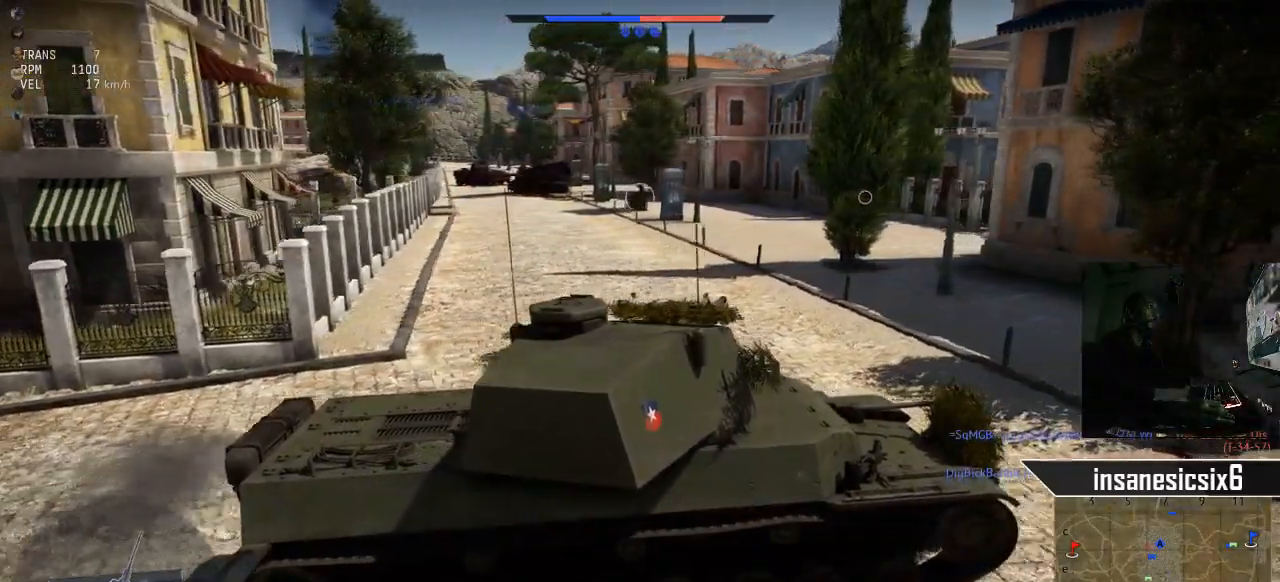
{"keys": ["w"], "mouse": [], "mouse_move": "right", "events": []}
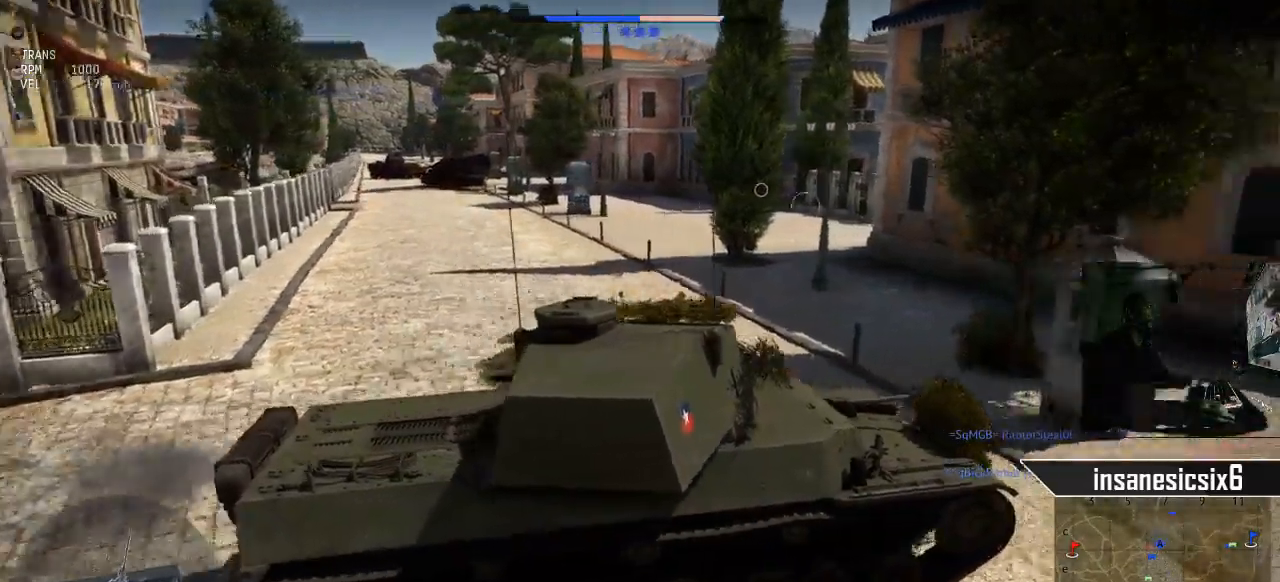
{"keys": ["w"], "mouse": [], "mouse_move": "still", "events": []}
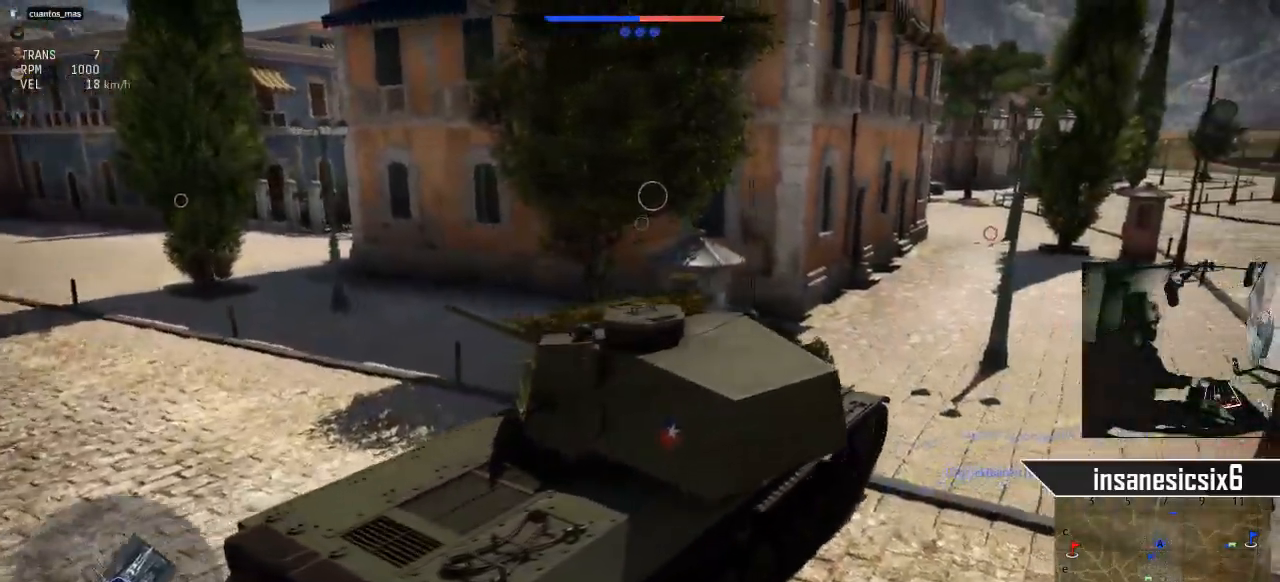
{"keys": ["w"], "mouse": [], "mouse_move": "still", "events": []}
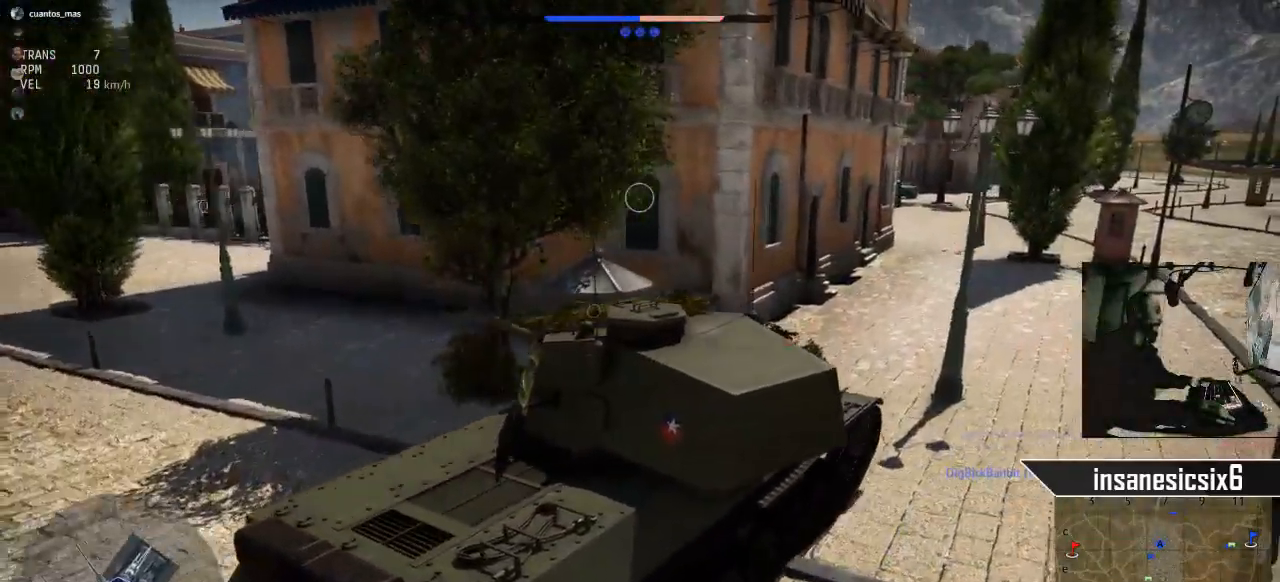
{"keys": ["w"], "mouse": [], "mouse_move": "up", "events": []}
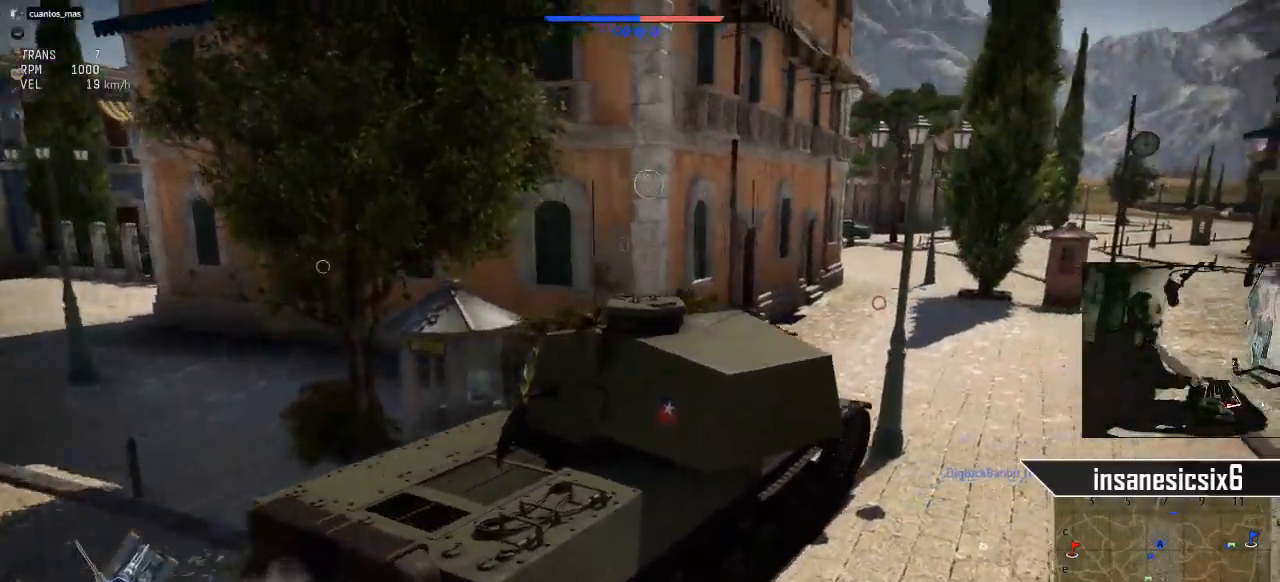
{"keys": ["w"], "mouse": [], "mouse_move": "down", "events": []}
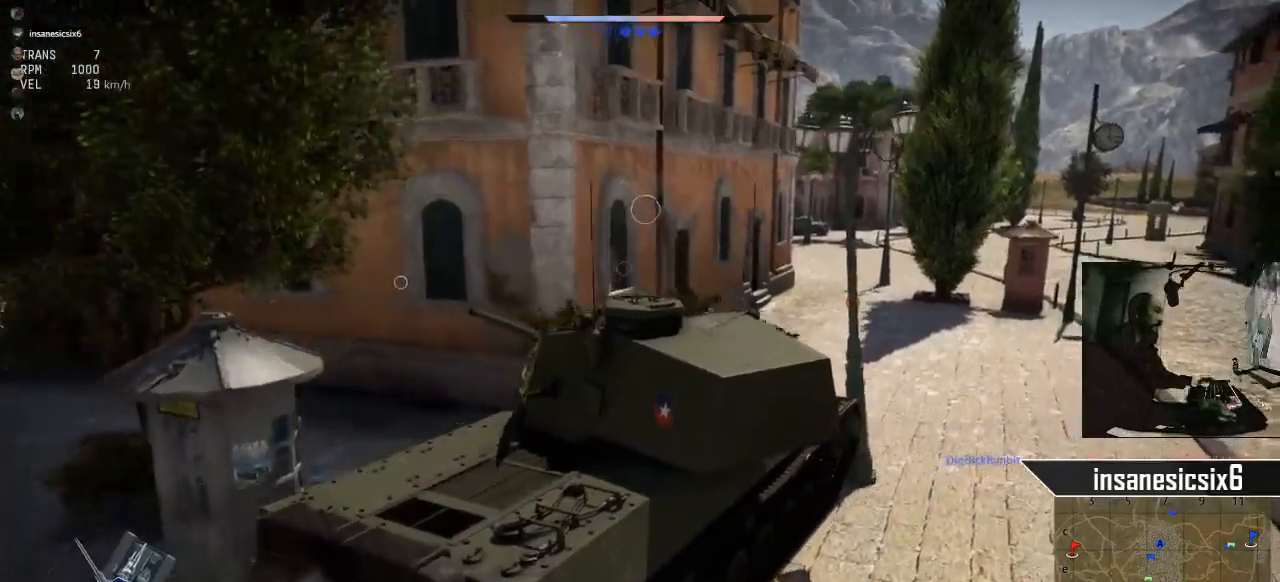
{"keys": ["w"], "mouse": [], "mouse_move": "still", "events": []}
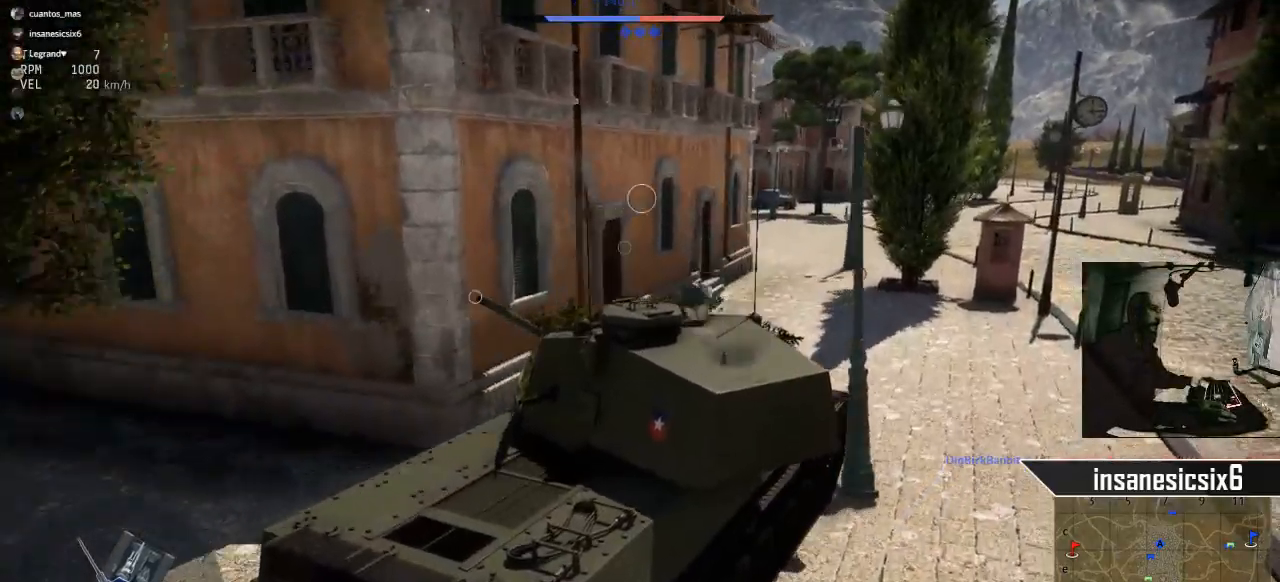
{"keys": ["d", "w"], "mouse": [], "mouse_move": "still", "events": [[467, "d", "down"]]}
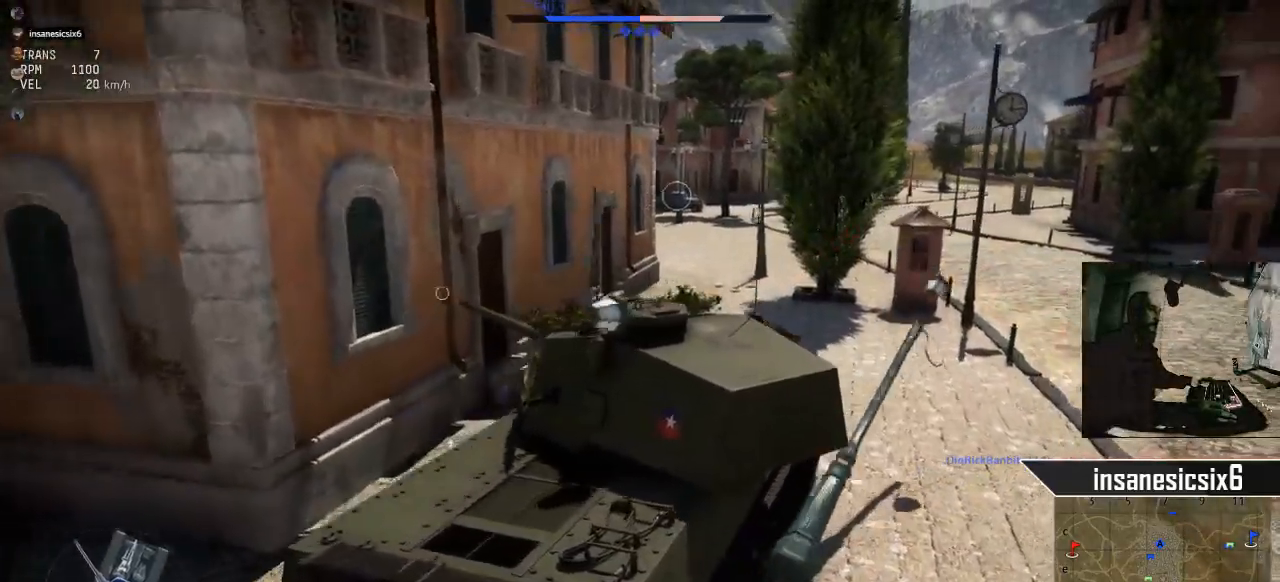
{"keys": ["w"], "mouse": [], "mouse_move": "up", "events": [[116, "d", "up"]]}
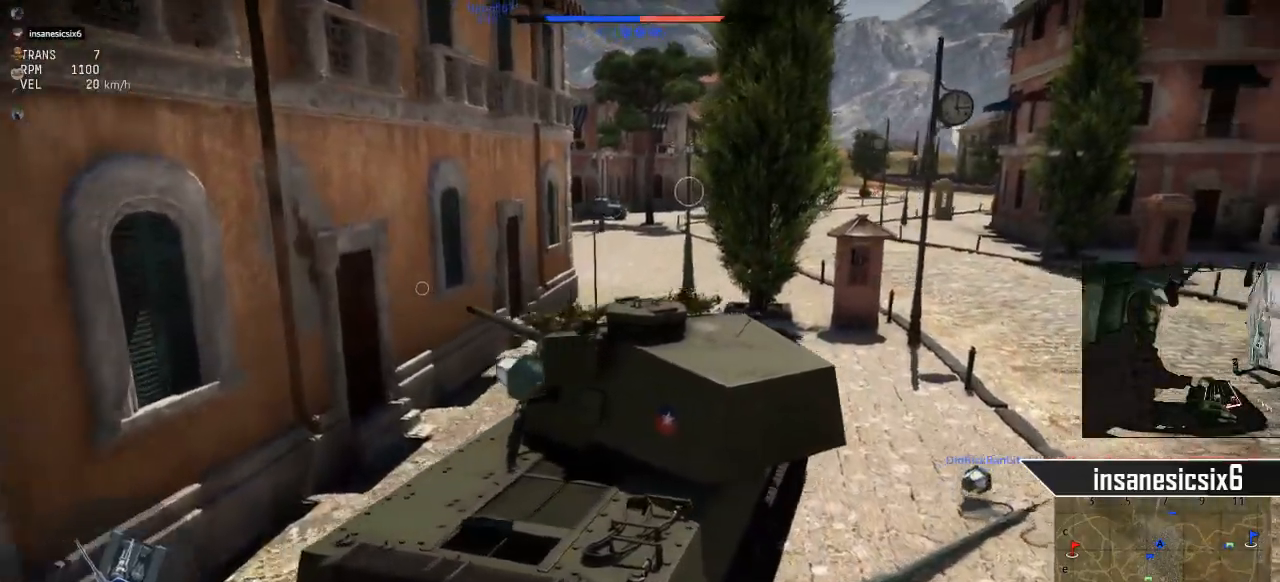
{"keys": ["w"], "mouse": [], "mouse_move": "still", "events": [[267, "d", "down"], [501, "d", "up"]]}
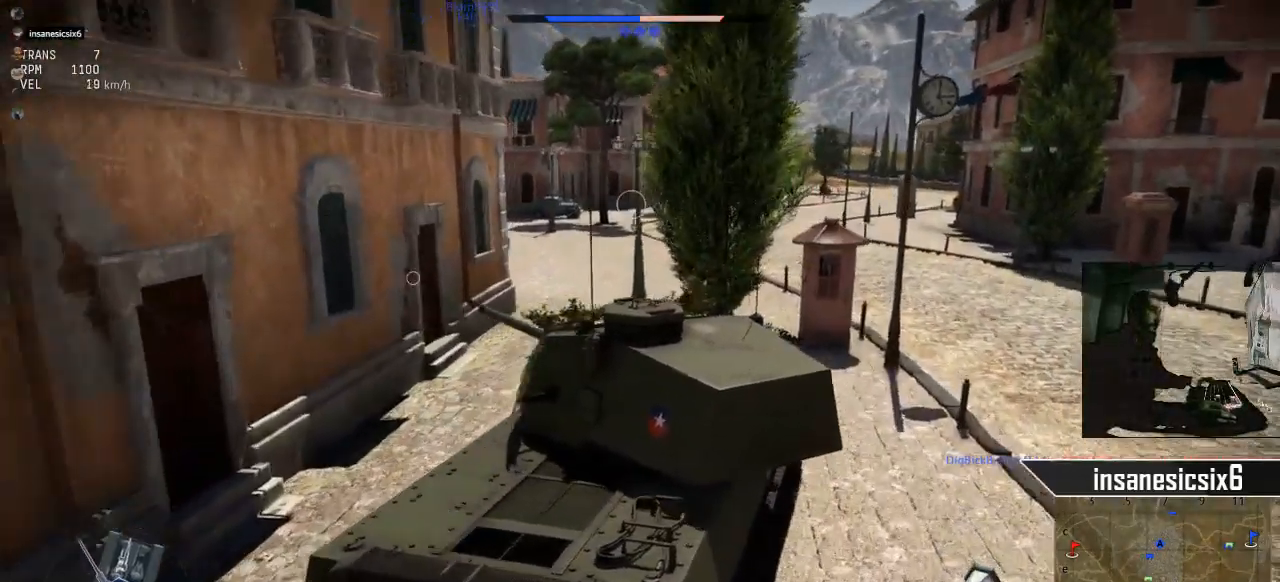
{"keys": ["w"], "mouse": [], "mouse_move": "still", "events": []}
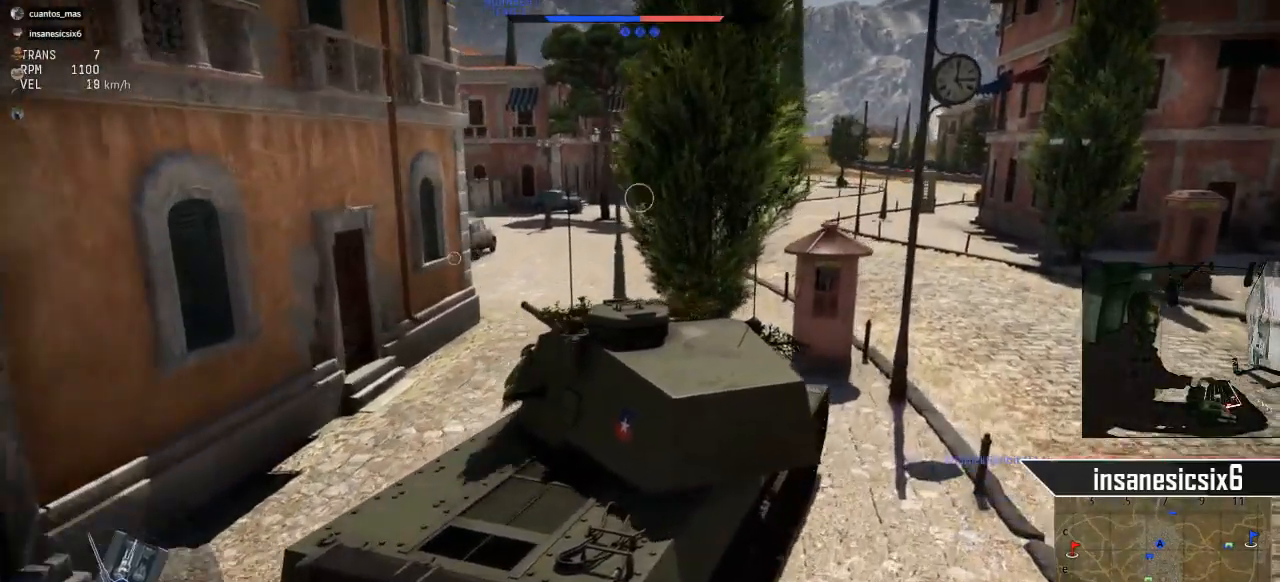
{"keys": ["w"], "mouse": [], "mouse_move": "left", "events": []}
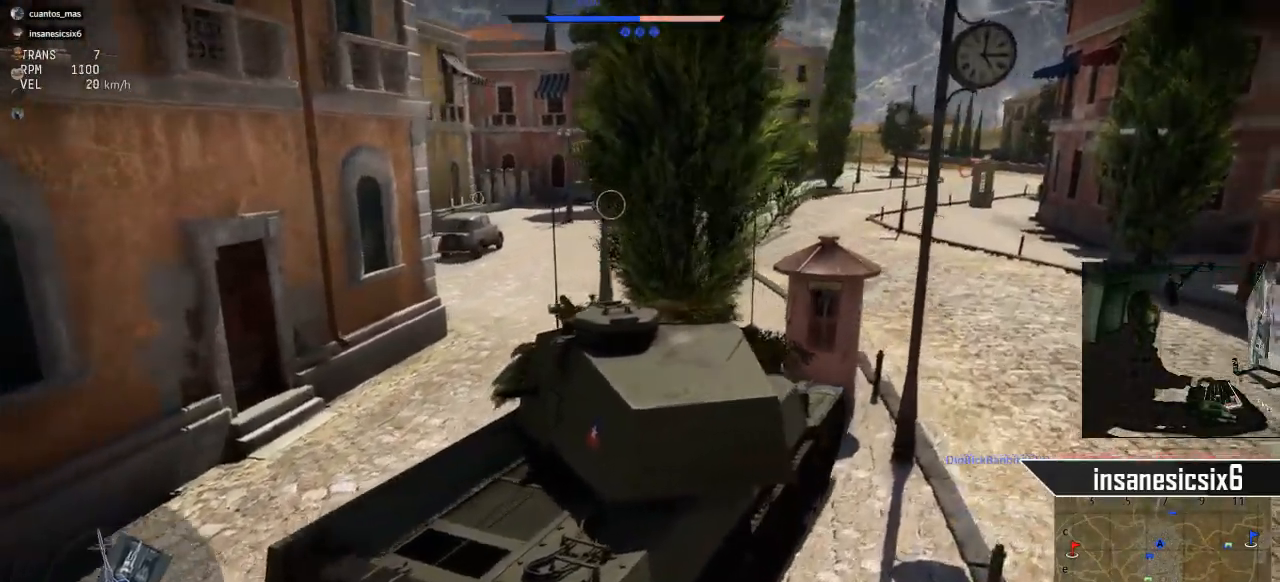
{"keys": ["w"], "mouse": [], "mouse_move": "still", "events": []}
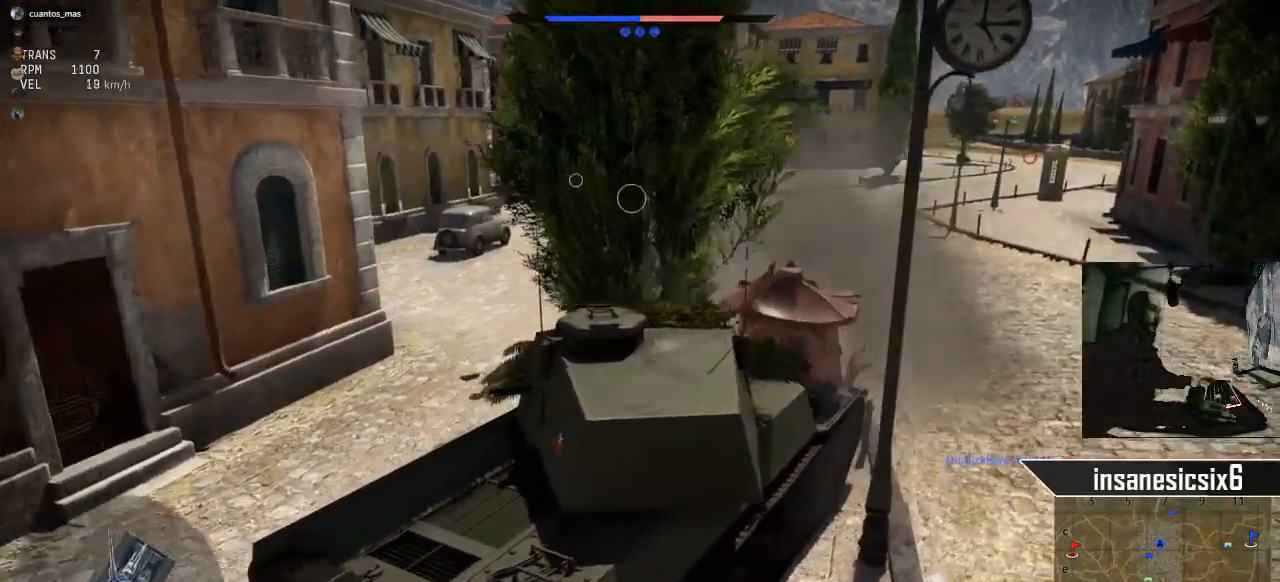
{"keys": ["w"], "mouse": [], "mouse_move": "still", "events": []}
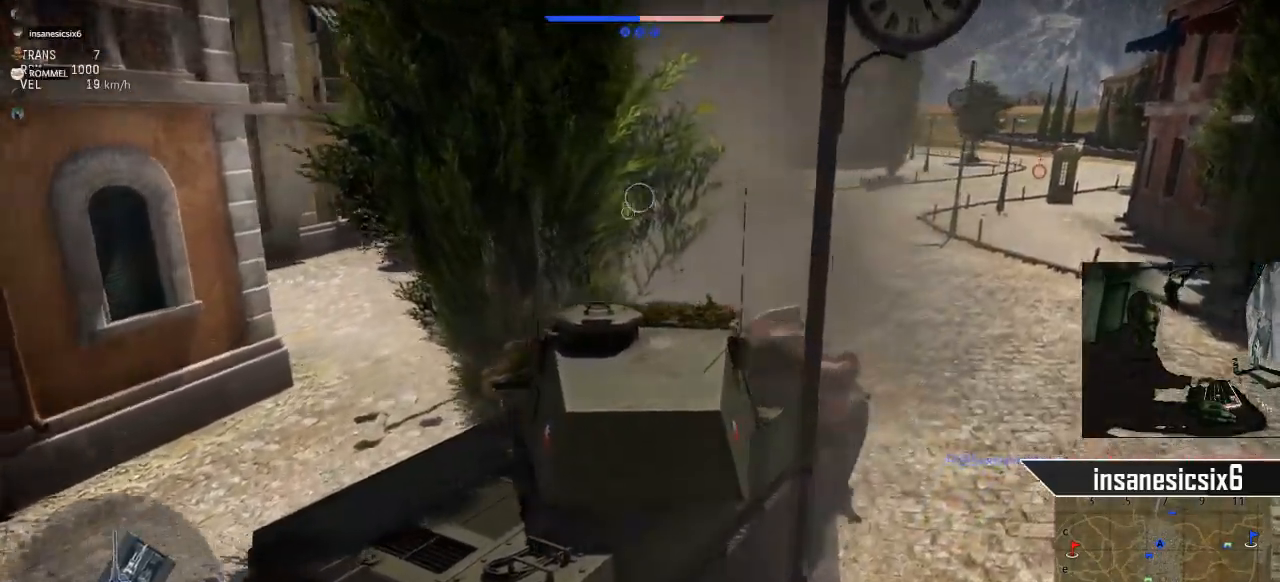
{"keys": ["a", "w"], "mouse": [], "mouse_move": "still", "events": [[417, "a", "down"]]}
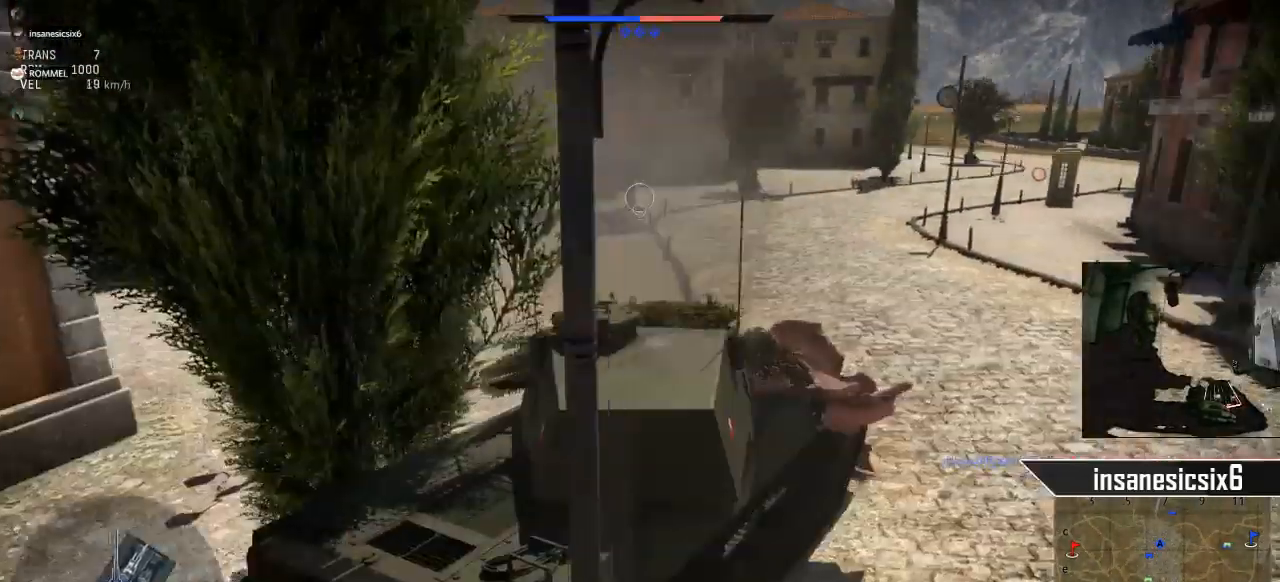
{"keys": ["w"], "mouse": [], "mouse_move": "left", "events": [[150, "a", "up"]]}
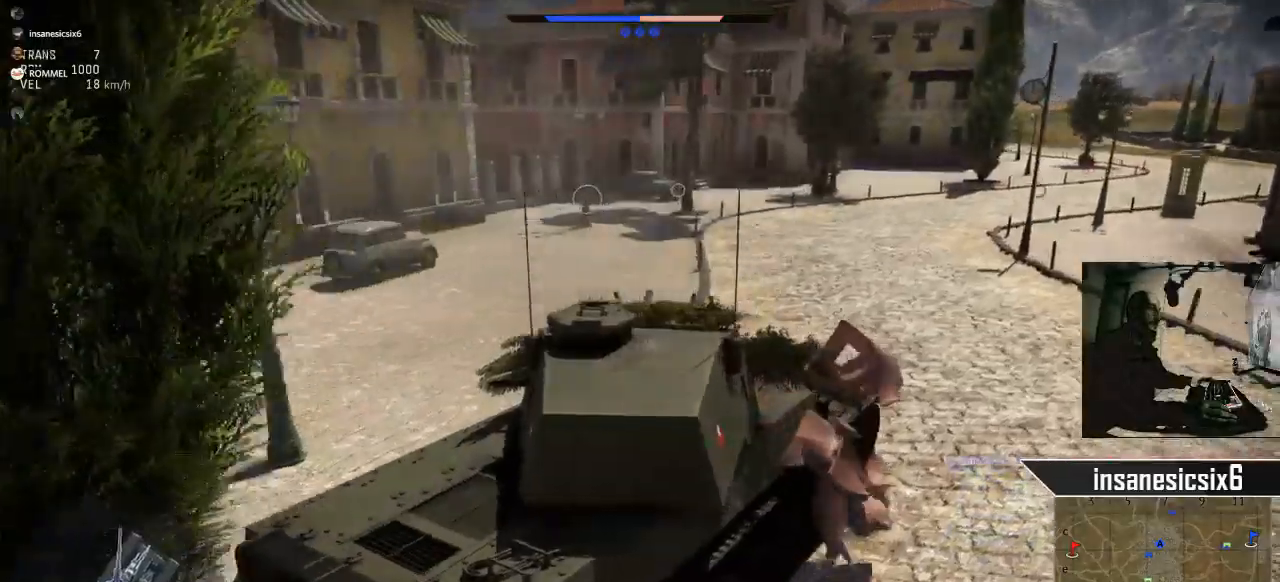
{"keys": ["w"], "mouse": [], "mouse_move": "still", "events": []}